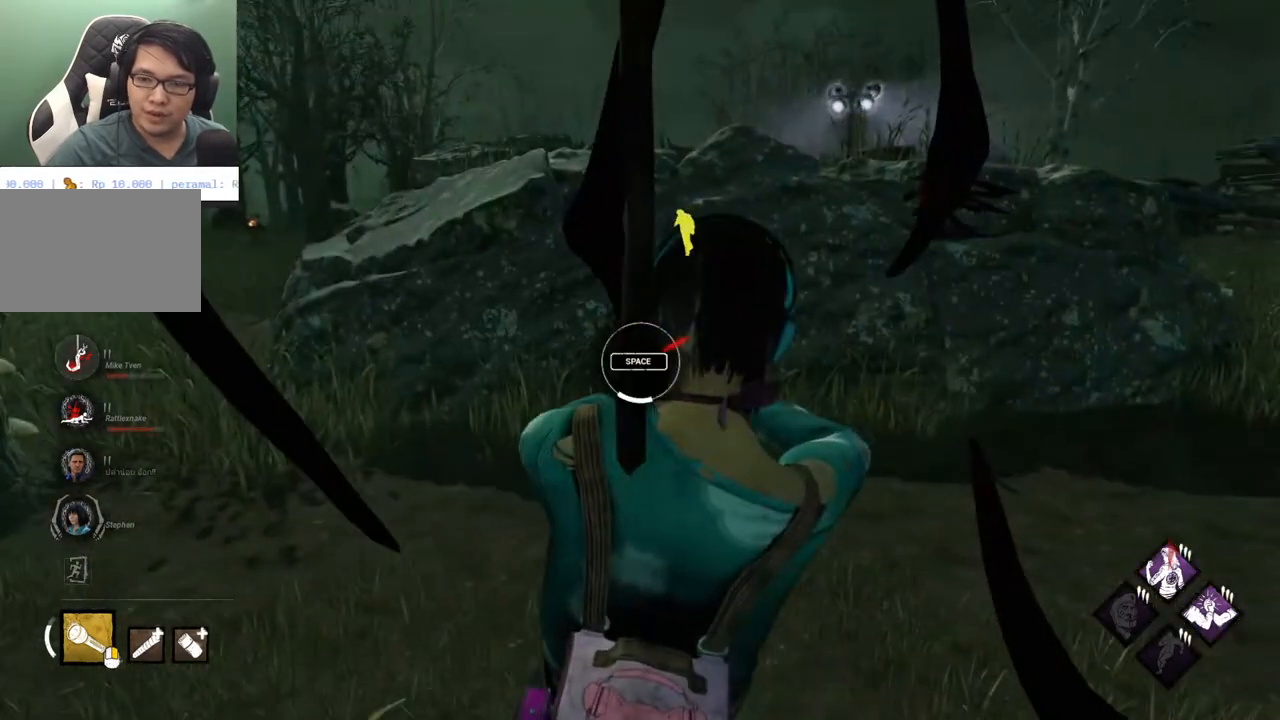
Gameplay with keyboard and mouse; each line is a JSON object with the keys and mouse buttons held at the frame after it. "events" lists presses ("down") and releases ("up") of "1", "2", "3", "4", "5", "a", "alt", "c", "caps_lock", "ctrl", "d", "e", "f", "g", "q", "r", "s", "shift", "space", "t", "tab", "v", "w", "x", "z" and "mouse_wheel" between this image and that frame as [ms after this image, input, new state], when the widget could be followed in between. "mouse_wheel" = the "wheel" button of the "mouse" list. No other keys are recorded. "wheel" means that the mouse wheel is clicked or scrolled. "mouse_move" is the direction in which the mouse moves at that frame (one of eight, or "still"), when it could be read.
{"keys": ["space"], "mouse": [], "mouse_move": "down", "events": [[400, "space", "down"]]}
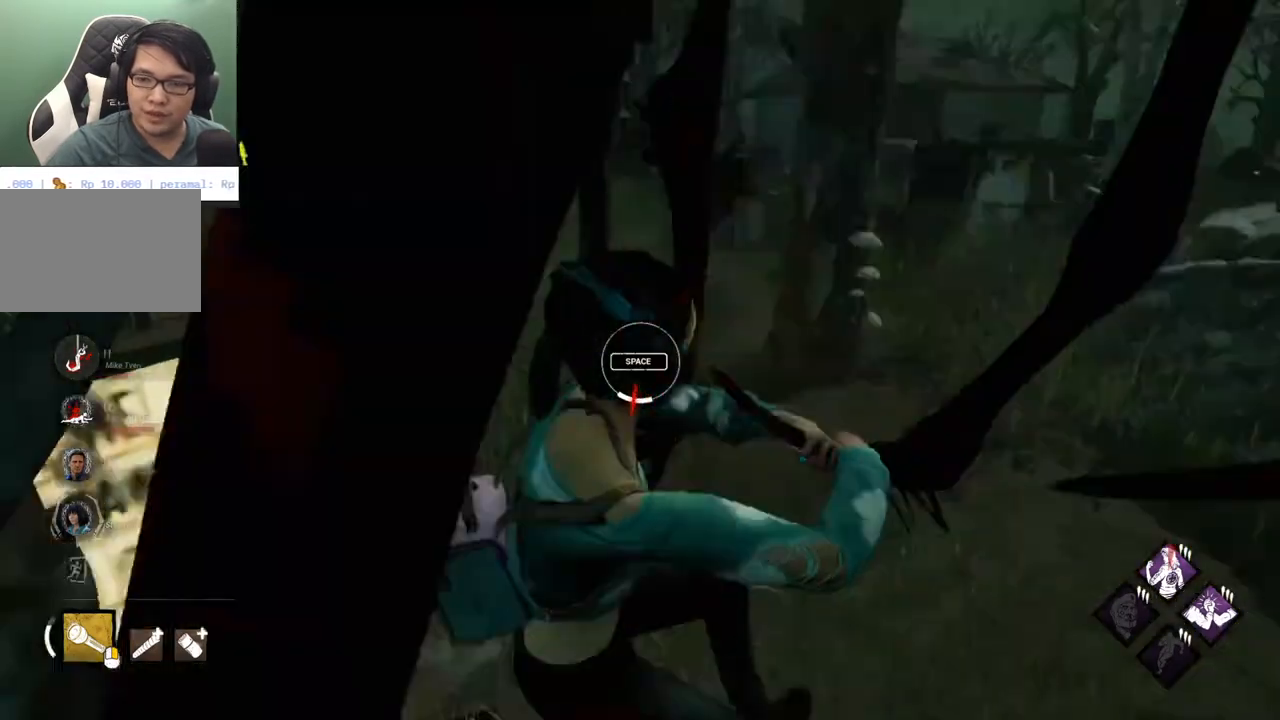
{"keys": [], "mouse": [], "mouse_move": "up-right", "events": [[33, "space", "up"]]}
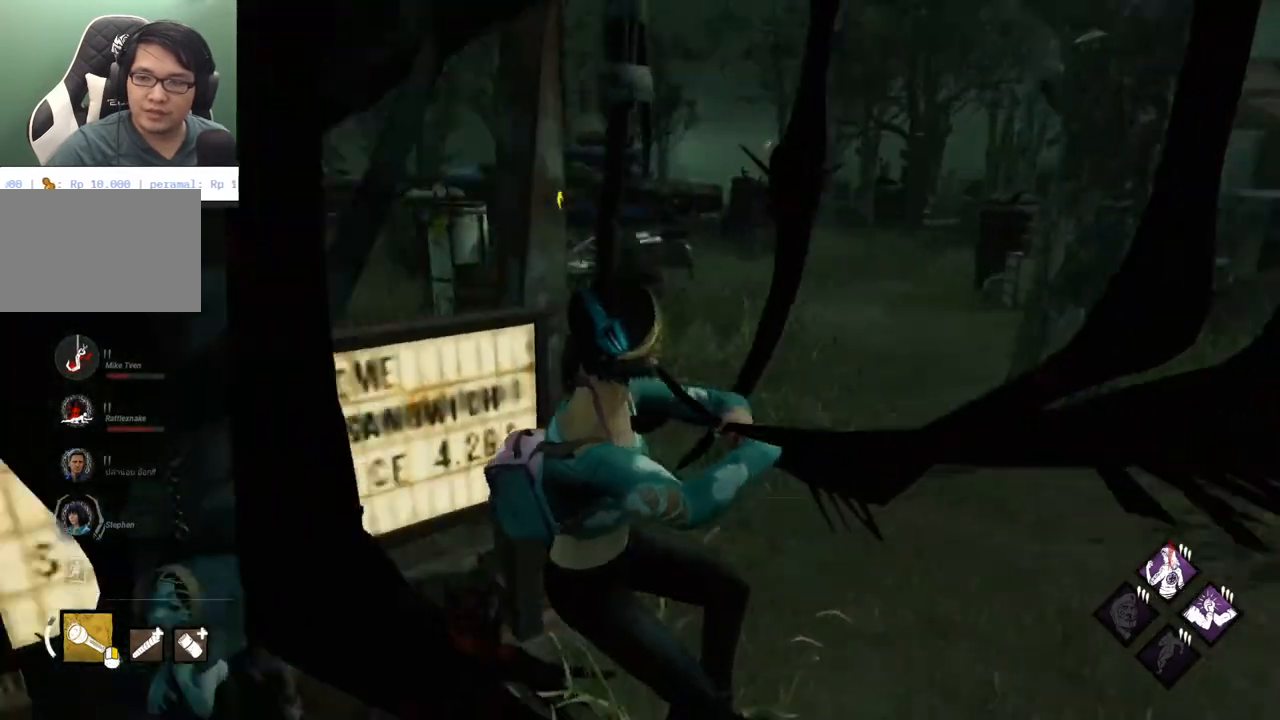
{"keys": [], "mouse": [], "mouse_move": "right", "events": []}
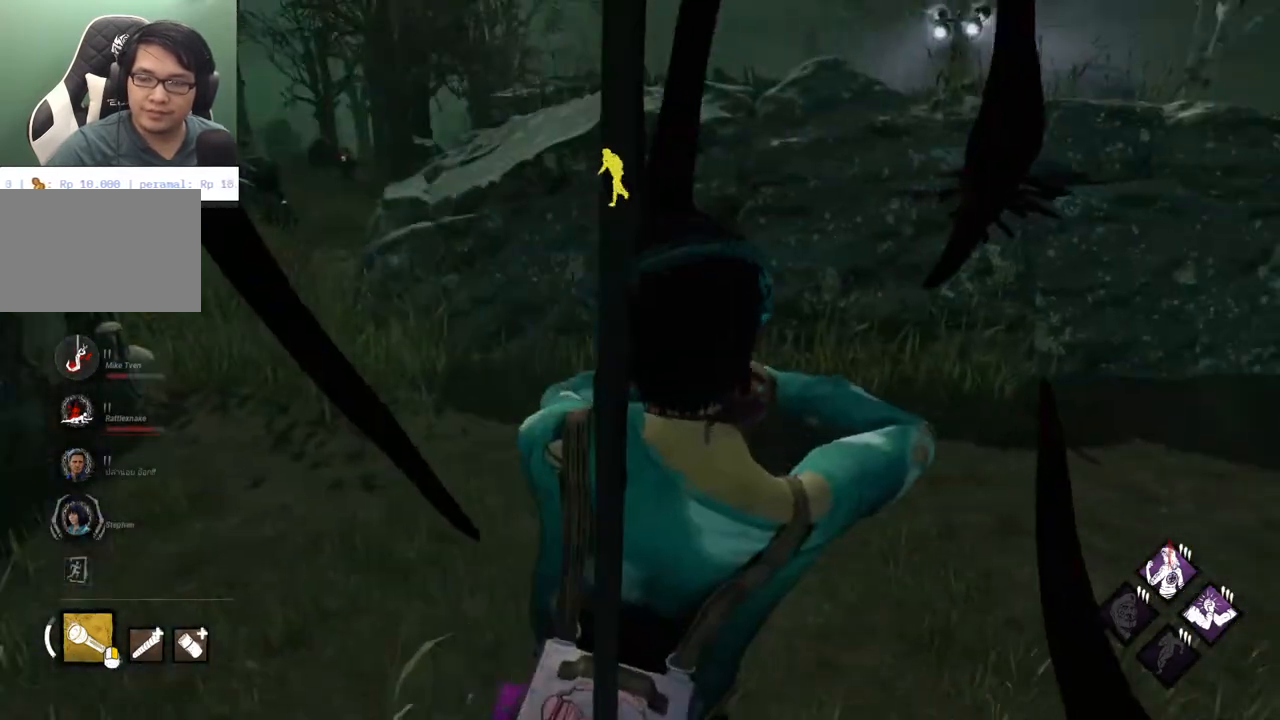
{"keys": [], "mouse": [], "mouse_move": "left", "events": []}
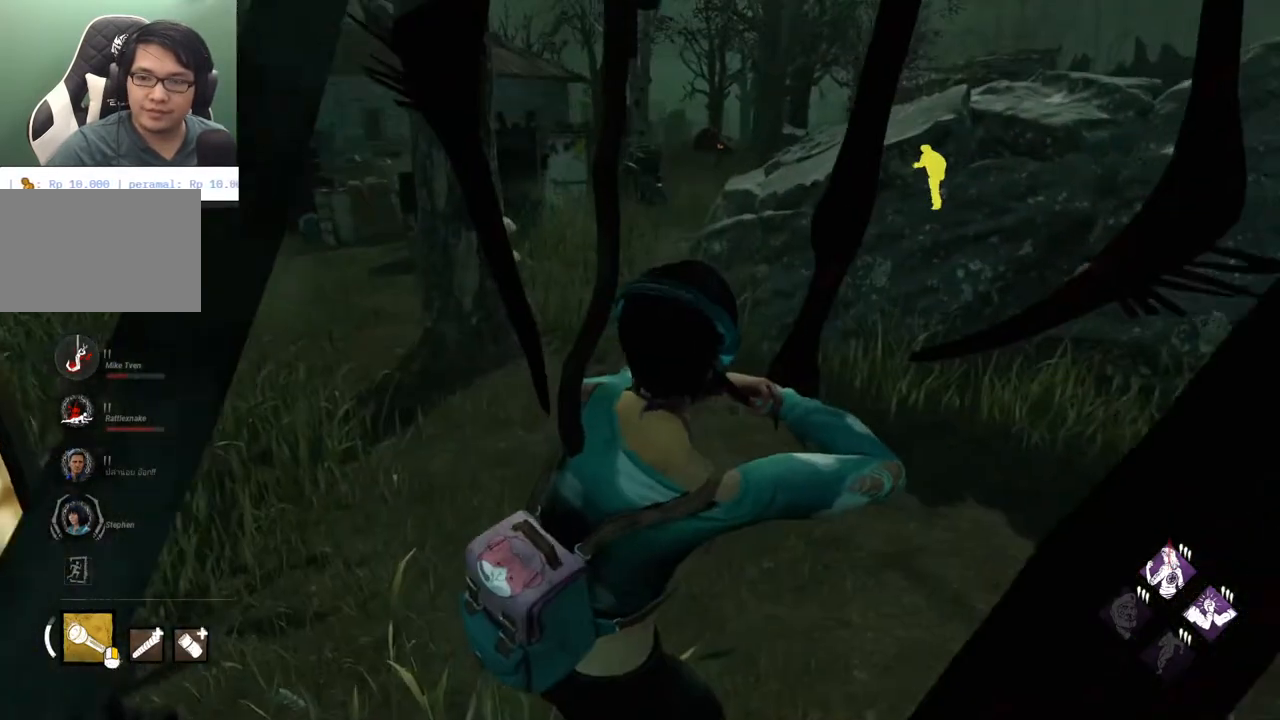
{"keys": [], "mouse": [], "mouse_move": "still", "events": []}
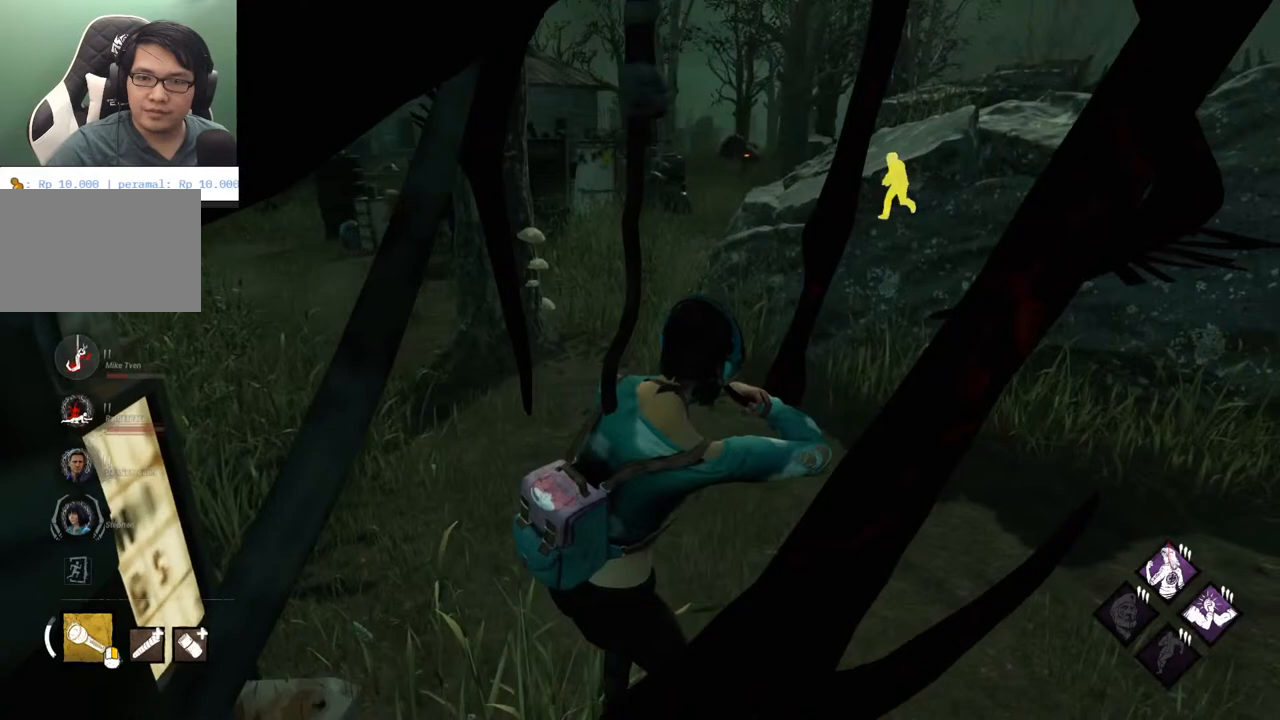
{"keys": [], "mouse": [], "mouse_move": "left", "events": []}
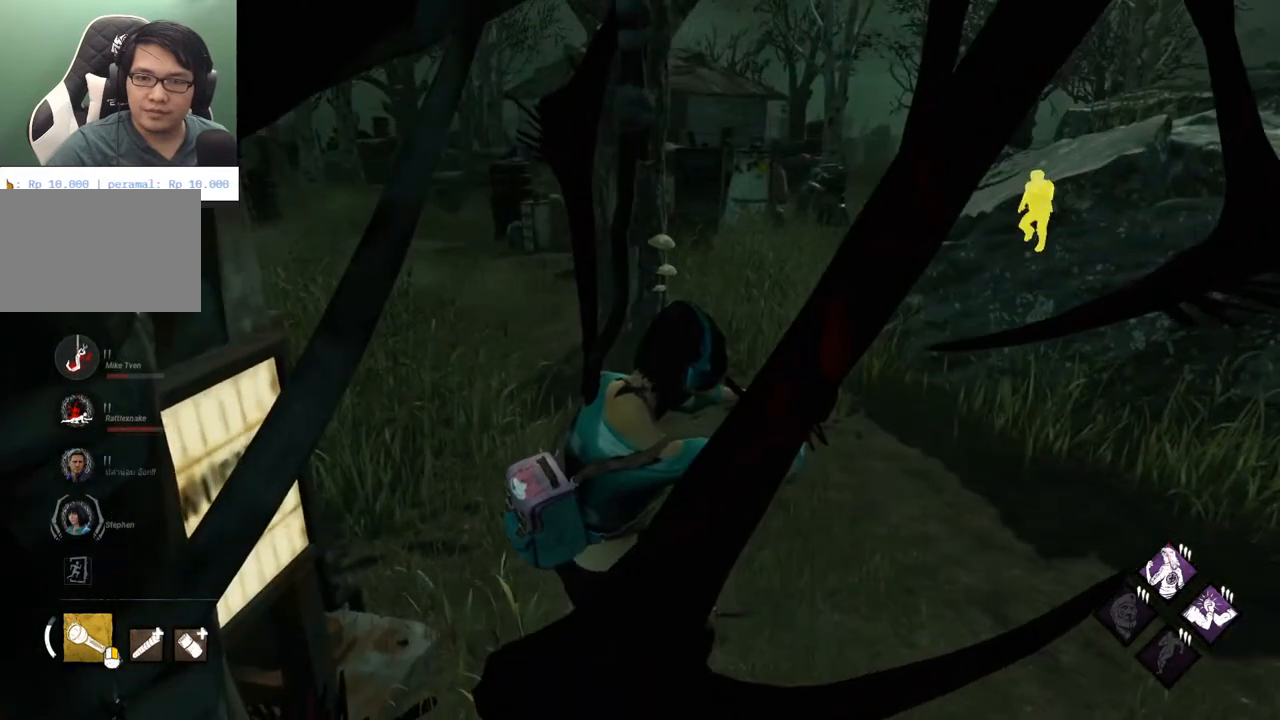
{"keys": [], "mouse": [], "mouse_move": "left", "events": []}
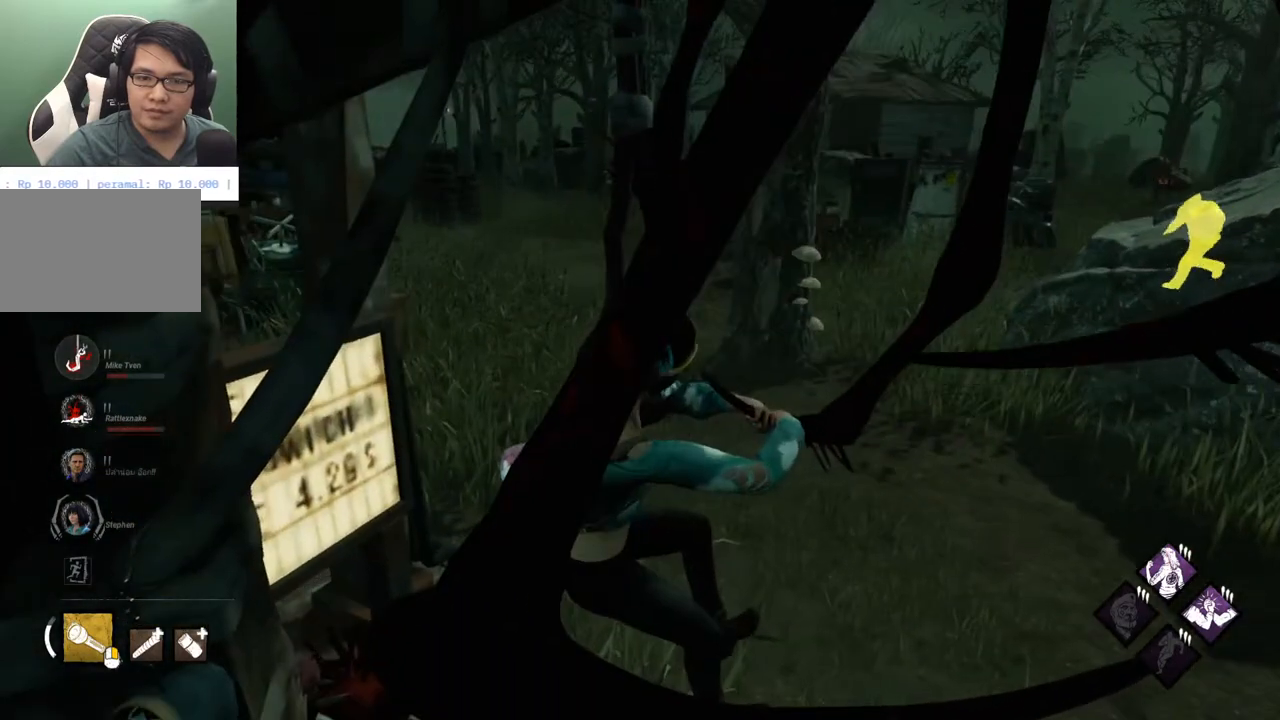
{"keys": [], "mouse": [], "mouse_move": "still", "events": []}
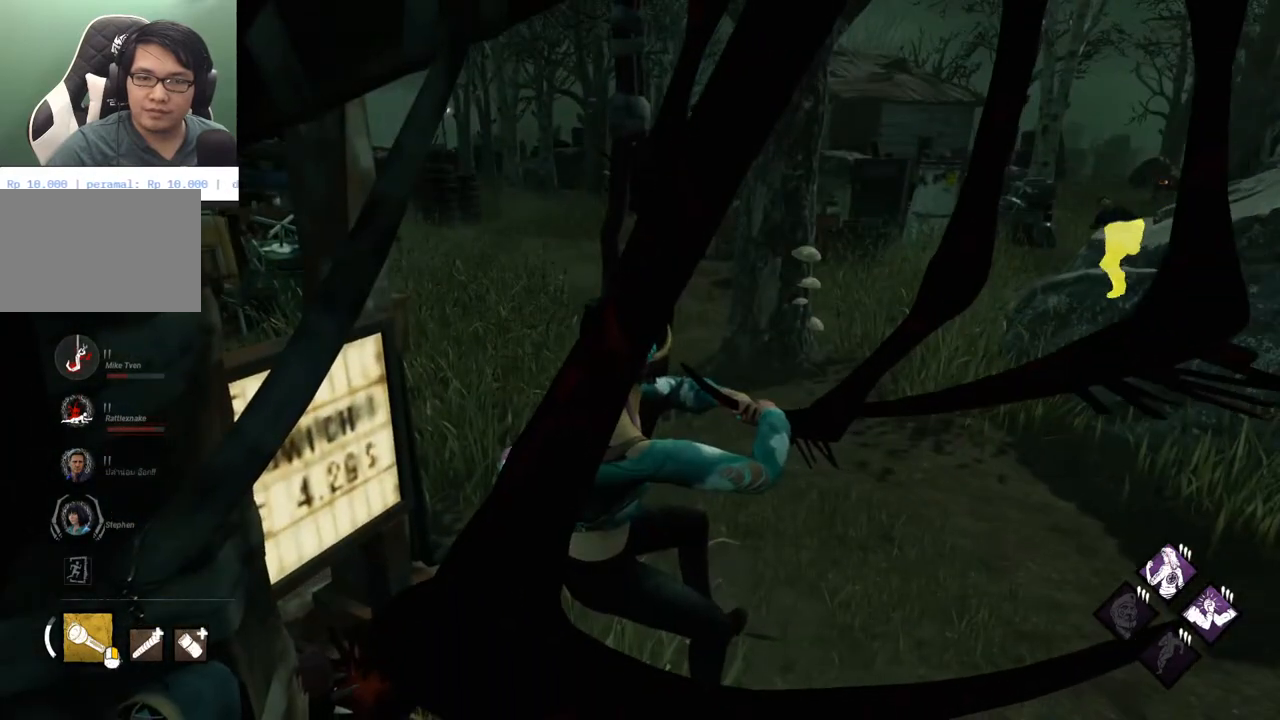
{"keys": [], "mouse": [], "mouse_move": "still", "events": []}
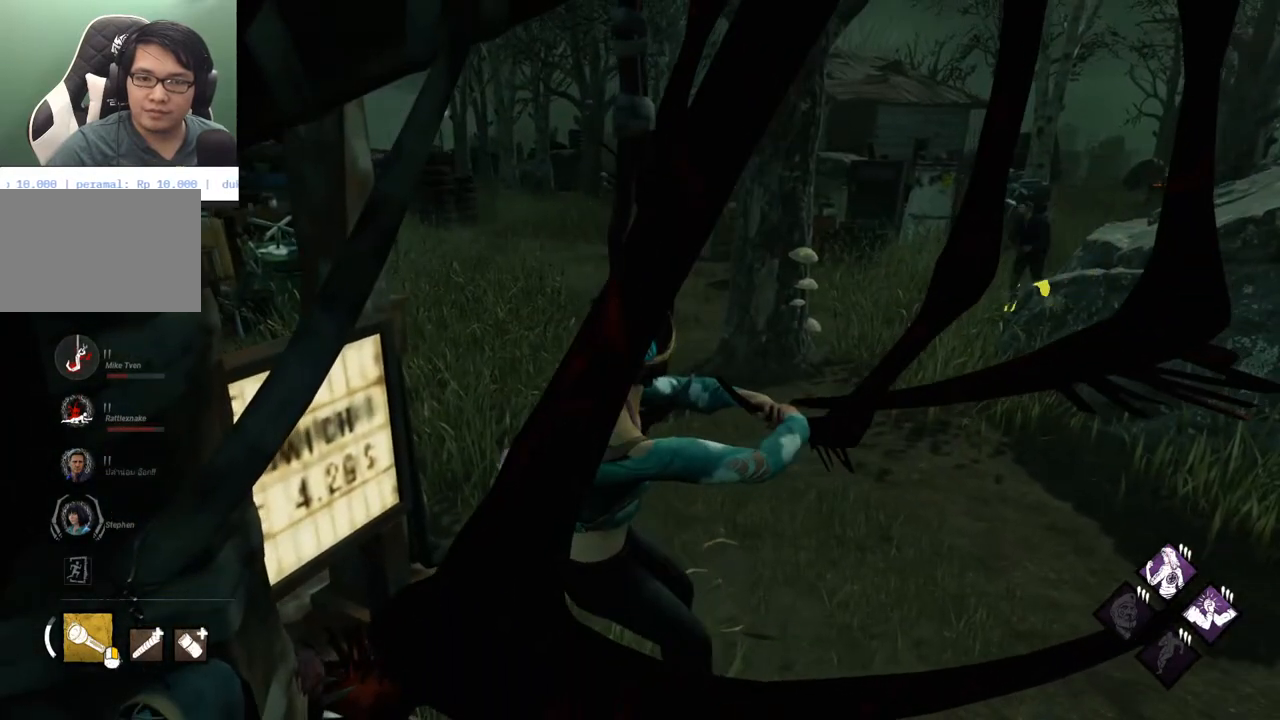
{"keys": [], "mouse": [], "mouse_move": "still", "events": []}
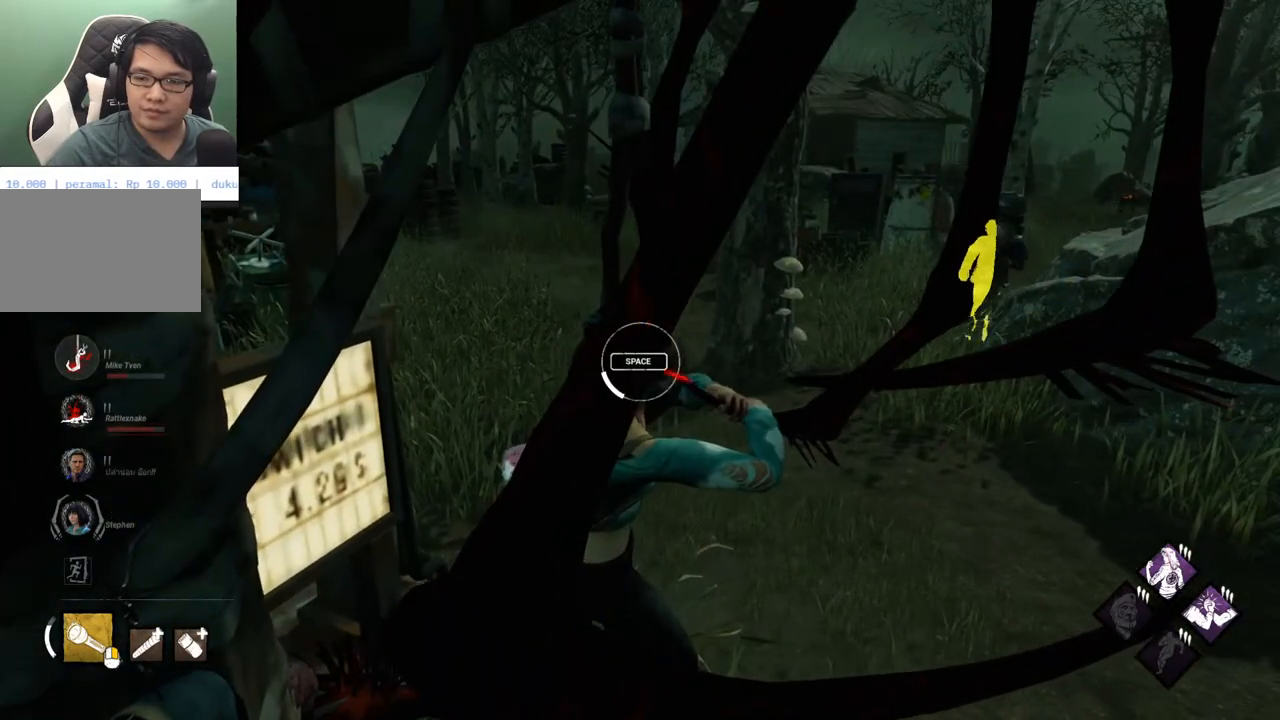
{"keys": ["space"], "mouse": [], "mouse_move": "still", "events": [[367, "space", "down"]]}
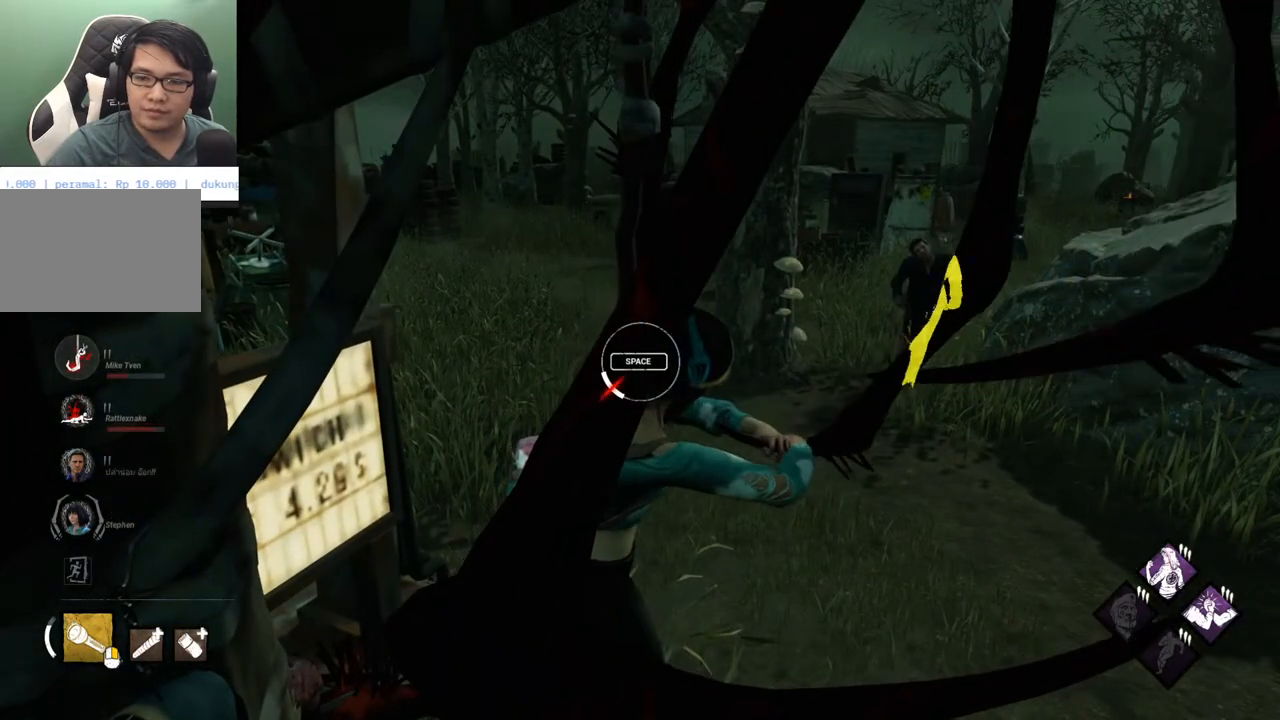
{"keys": [], "mouse": [], "mouse_move": "still", "events": [[17, "space", "up"]]}
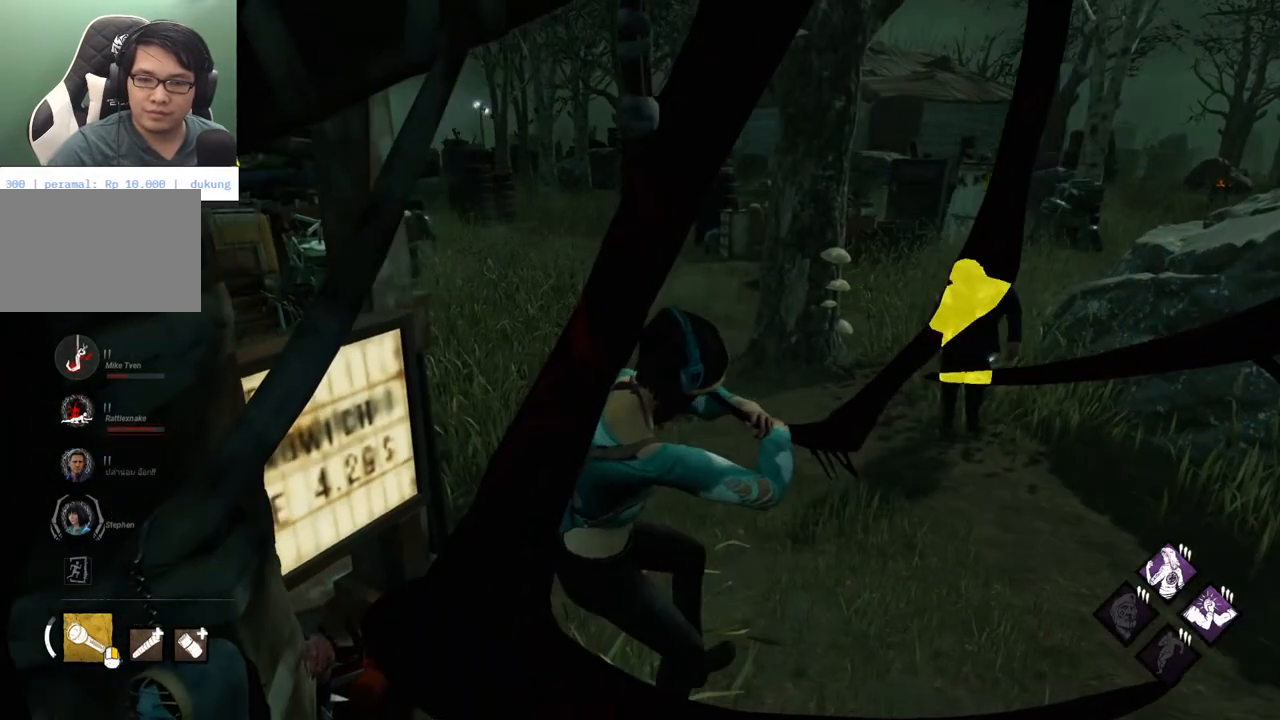
{"keys": [], "mouse": [], "mouse_move": "still", "events": []}
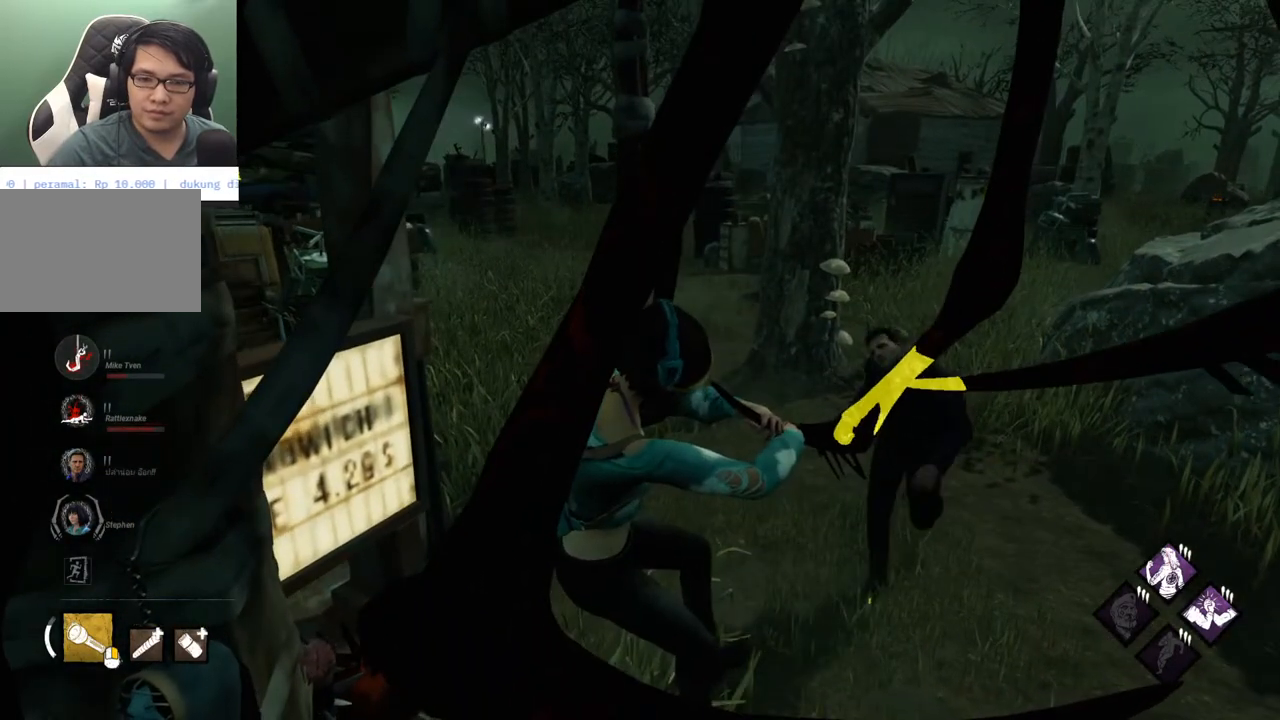
{"keys": [], "mouse": [], "mouse_move": "still", "events": []}
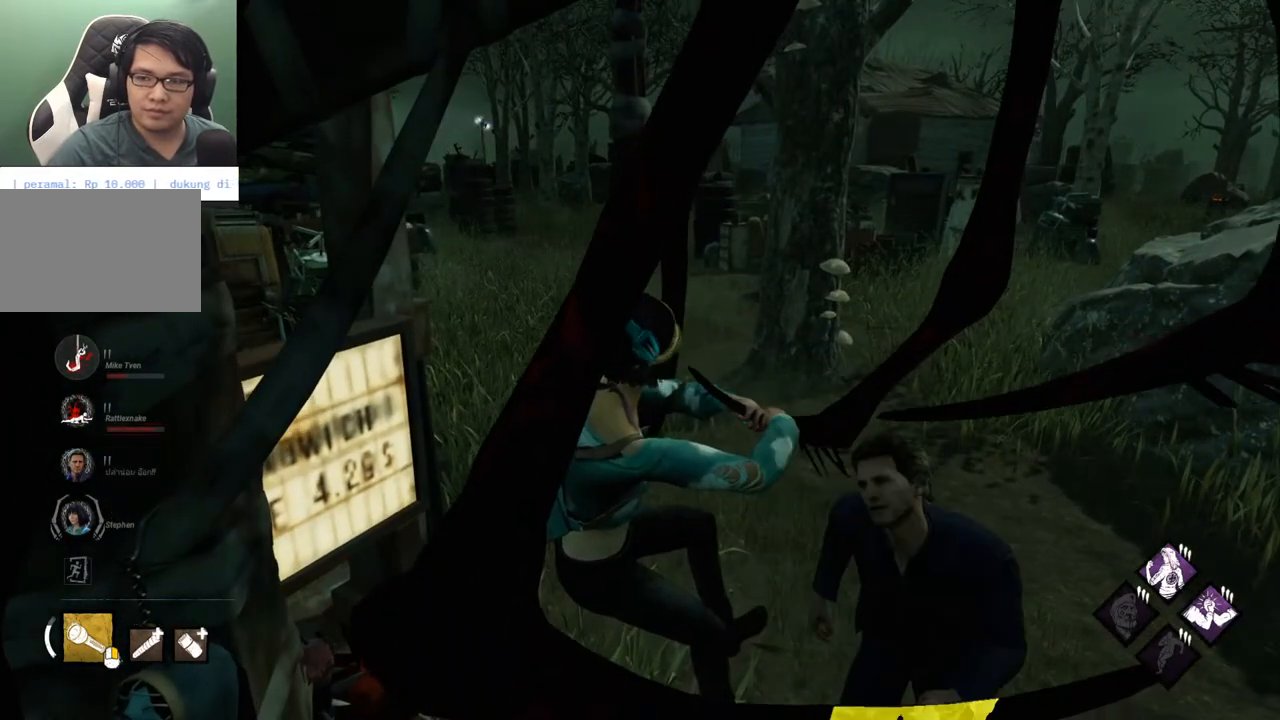
{"keys": [], "mouse": [], "mouse_move": "still", "events": []}
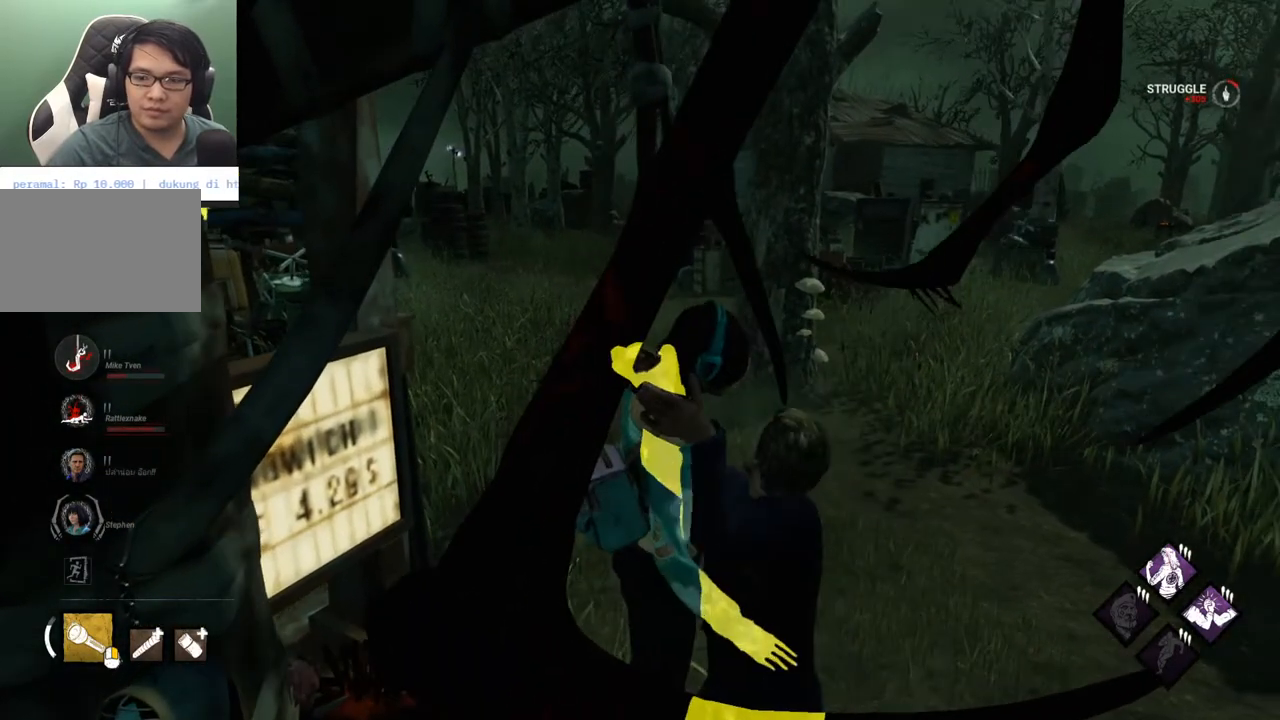
{"keys": [], "mouse": [], "mouse_move": "still", "events": []}
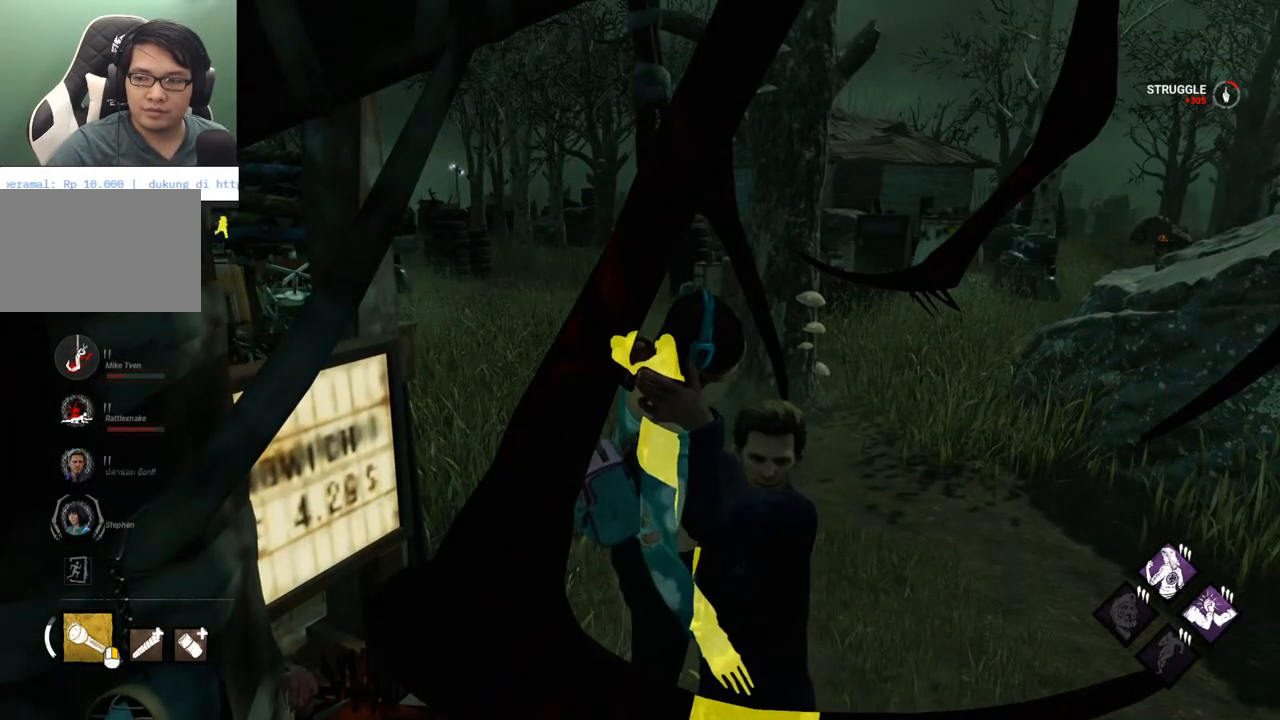
{"keys": [], "mouse": [], "mouse_move": "left", "events": []}
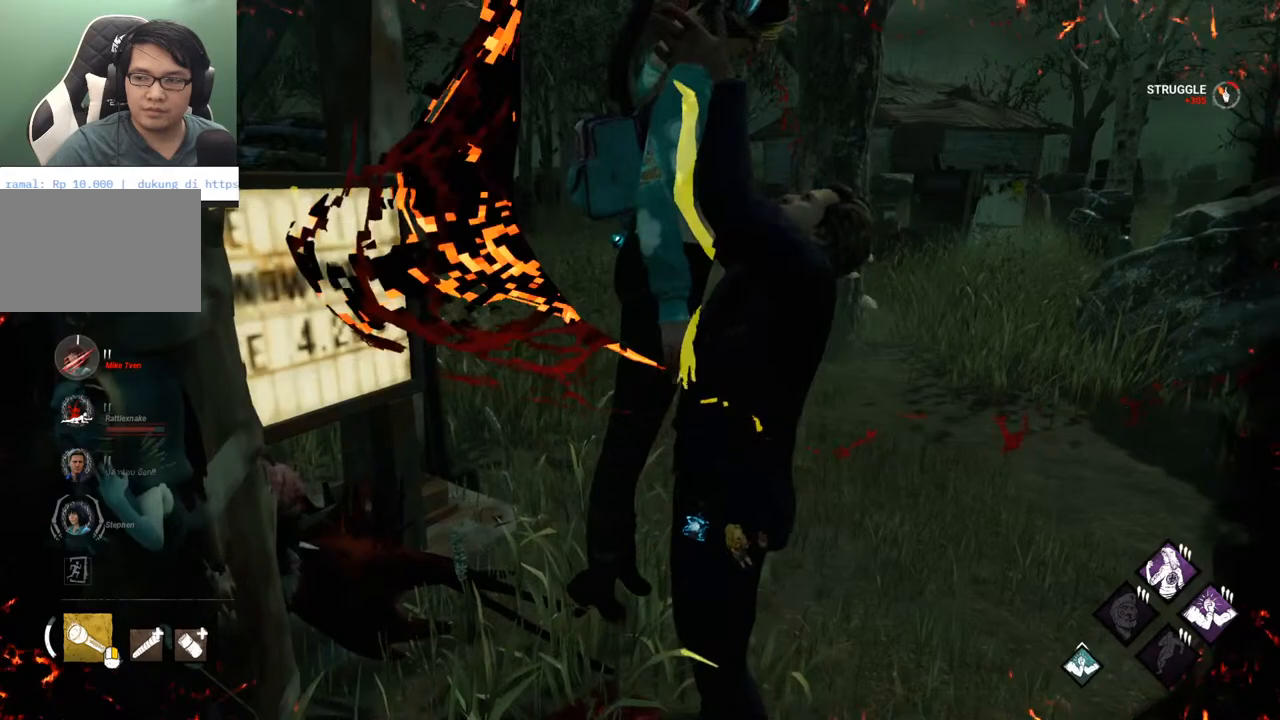
{"keys": ["w"], "mouse": [], "mouse_move": "still", "events": [[283, "w", "down"]]}
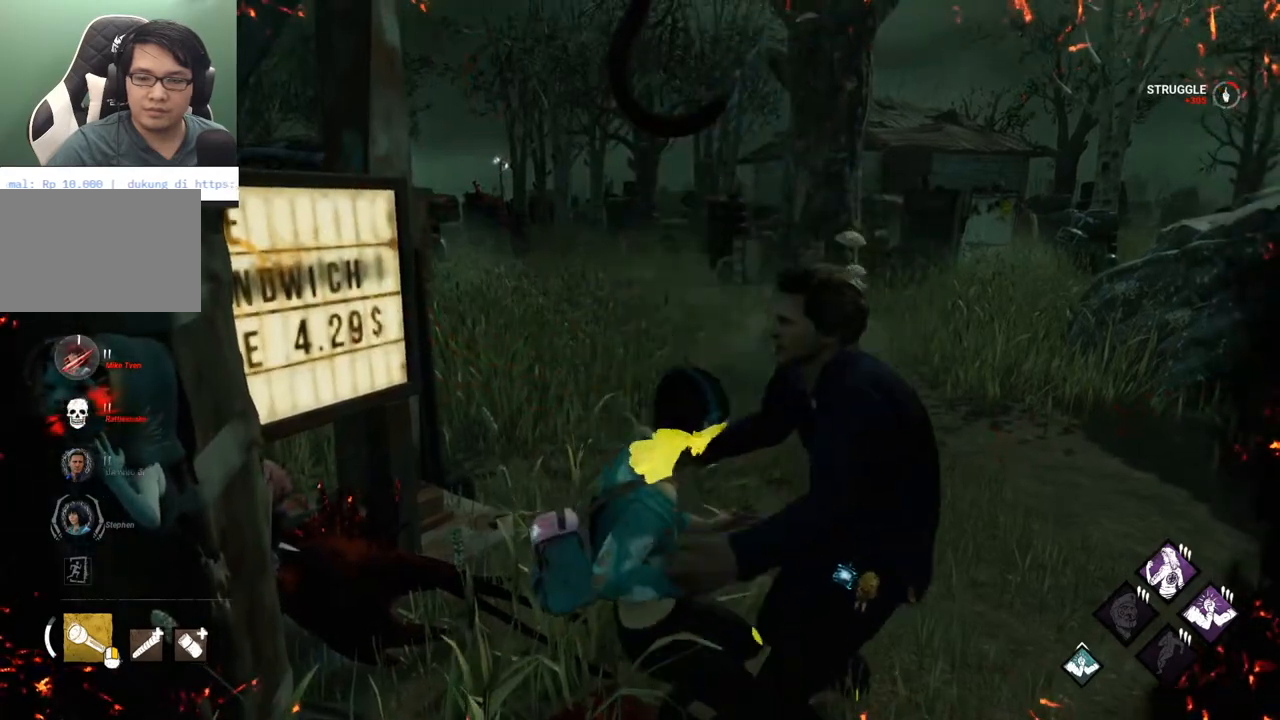
{"keys": ["shift", "w"], "mouse": [], "mouse_move": "still", "events": [[300, "shift", "down"]]}
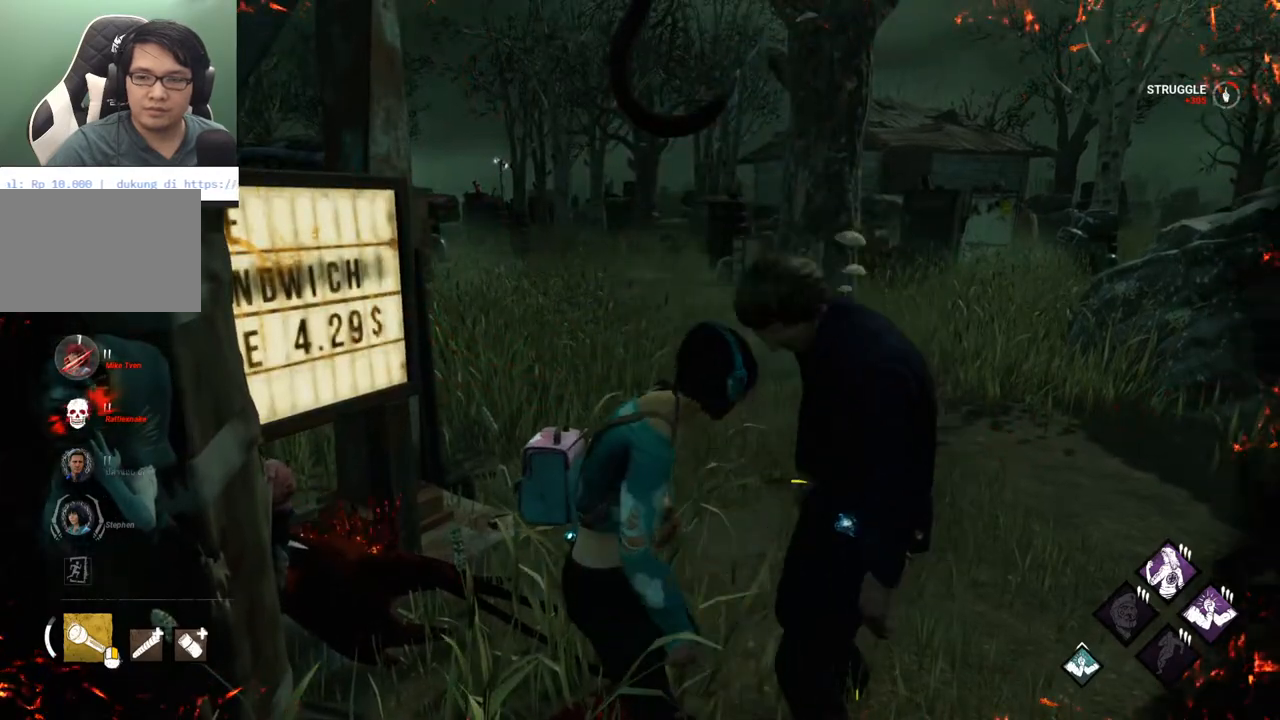
{"keys": ["shift", "w"], "mouse": [], "mouse_move": "left", "events": []}
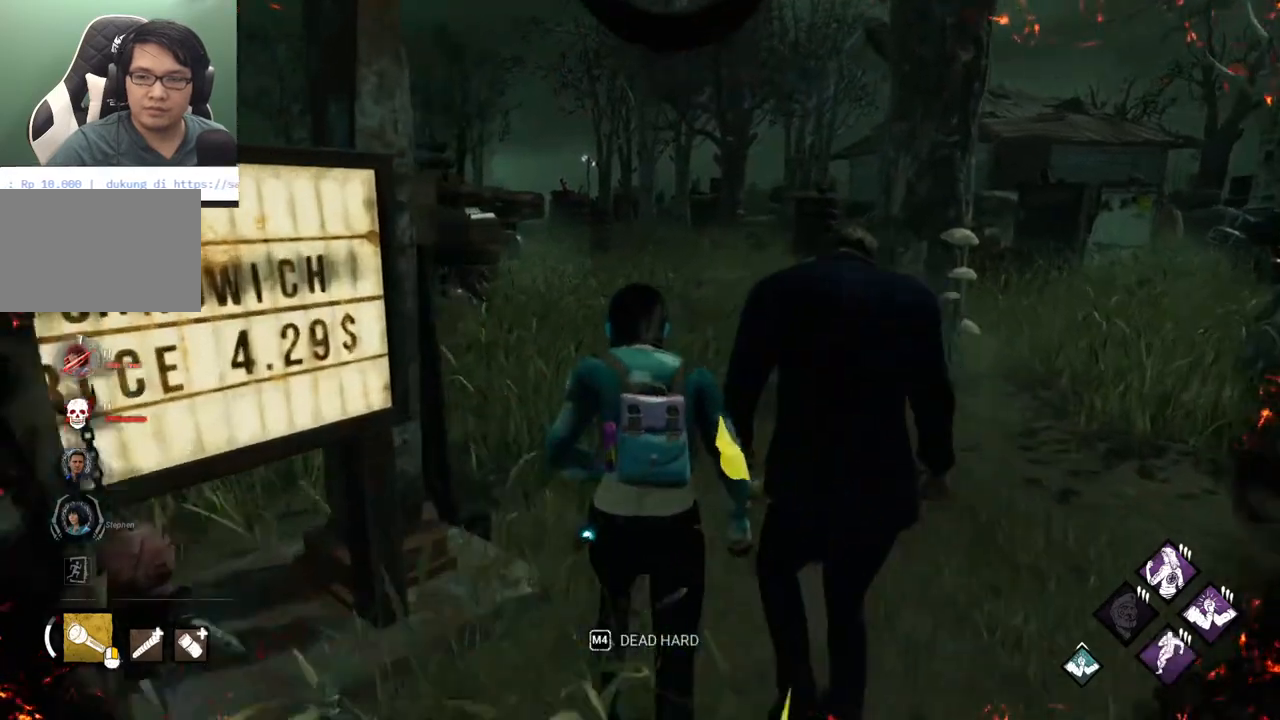
{"keys": ["shift", "w"], "mouse": [], "mouse_move": "still", "events": []}
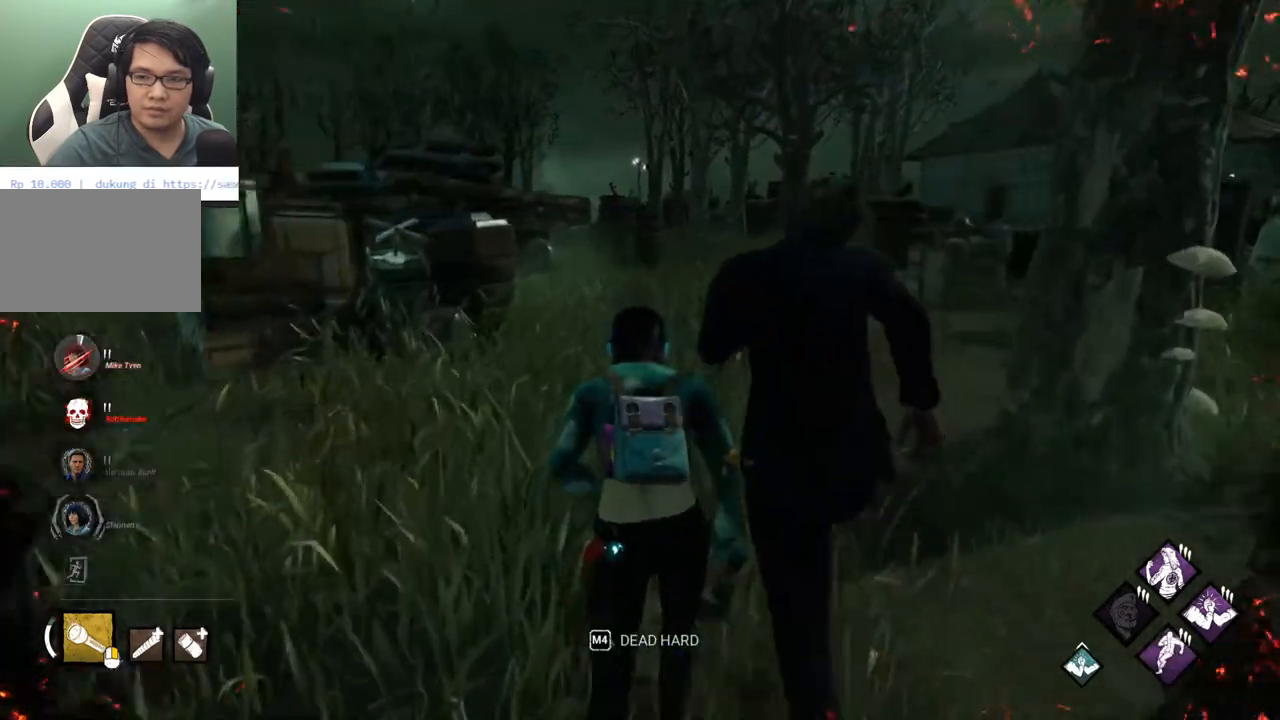
{"keys": ["shift", "w"], "mouse": [], "mouse_move": "still", "events": []}
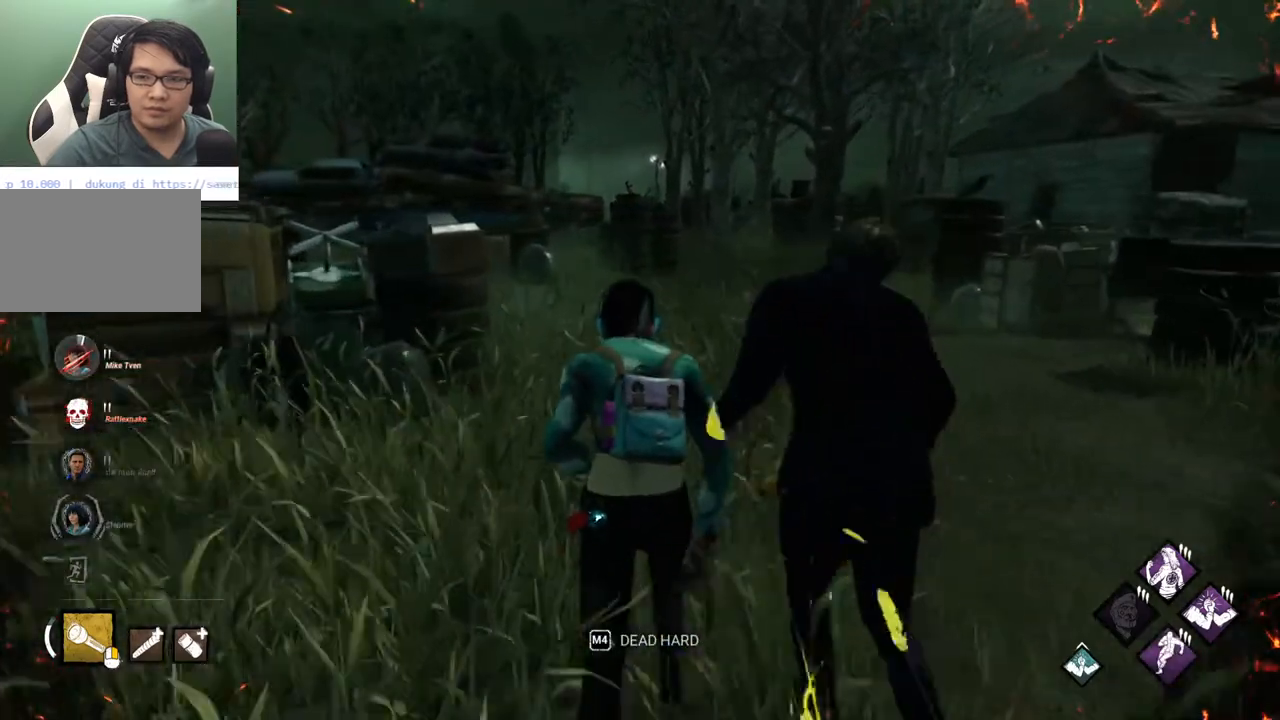
{"keys": ["shift", "w"], "mouse": [], "mouse_move": "left", "events": []}
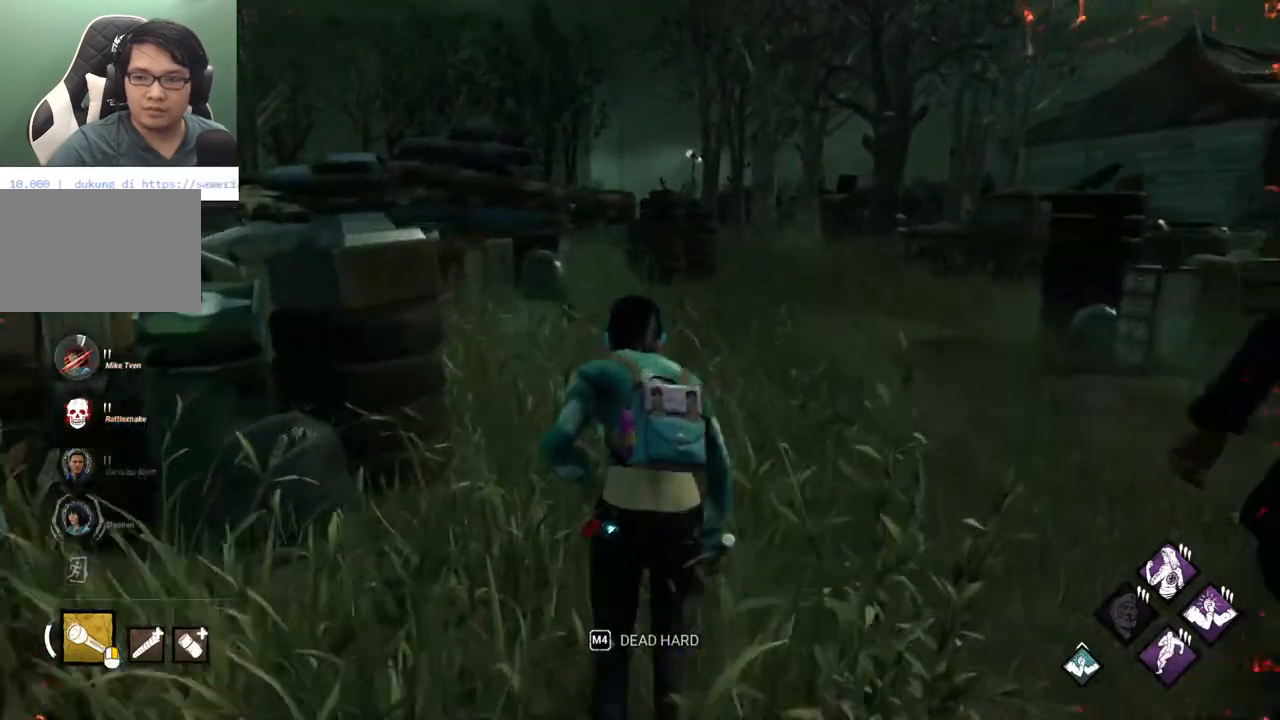
{"keys": ["shift", "w"], "mouse": [], "mouse_move": "still", "events": []}
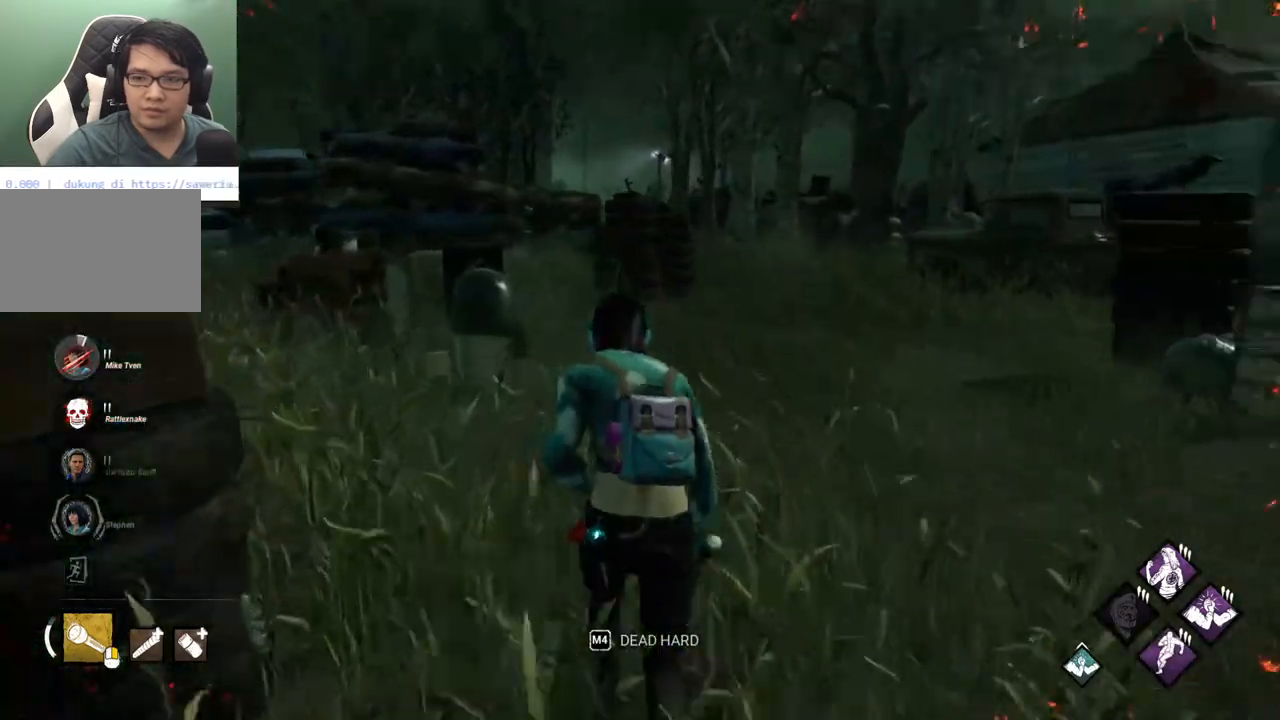
{"keys": ["a", "shift", "w"], "mouse": [], "mouse_move": "right", "events": [[117, "a", "down"]]}
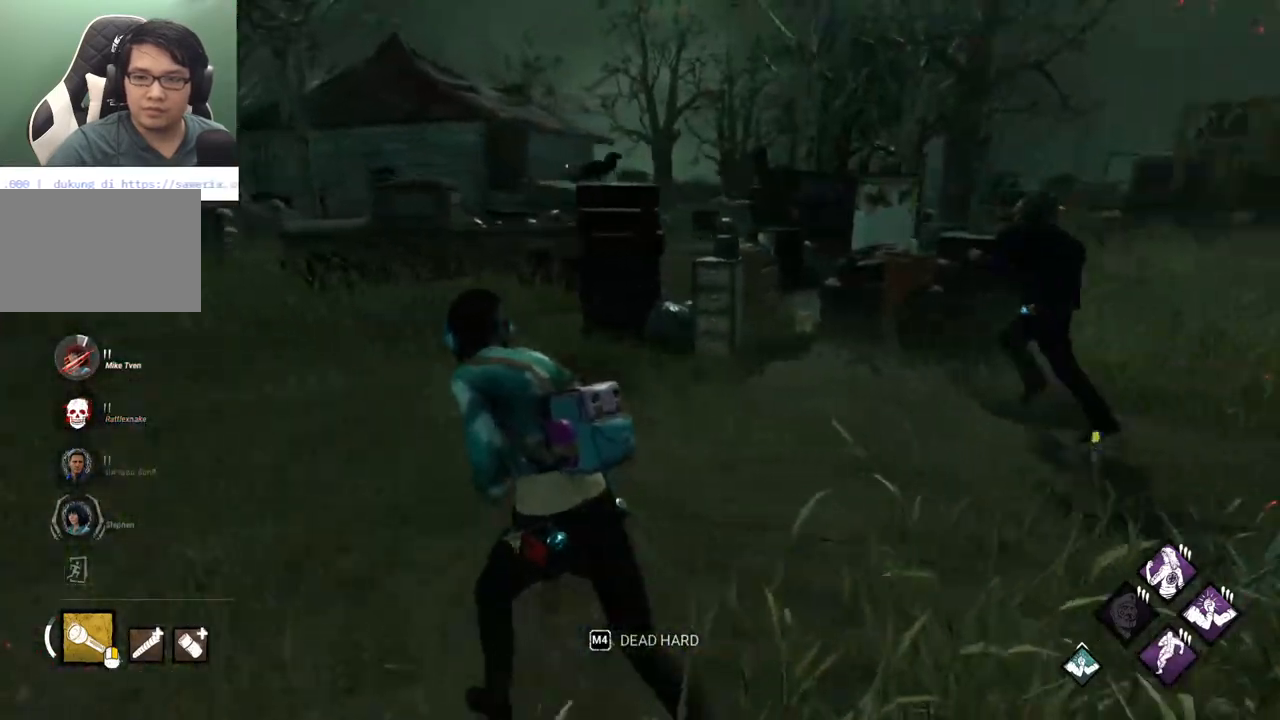
{"keys": ["shift", "w"], "mouse": [], "mouse_move": "left", "events": [[317, "a", "up"]]}
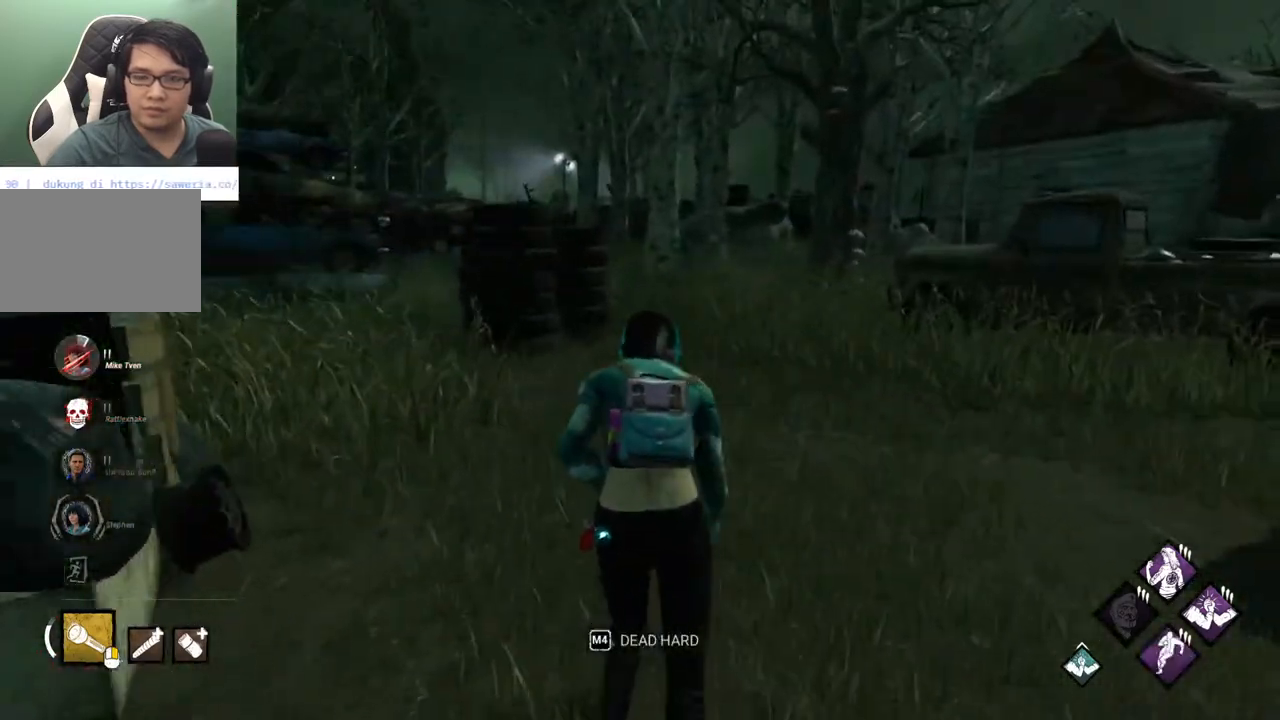
{"keys": ["a", "shift", "w"], "mouse": [], "mouse_move": "right", "events": [[383, "a", "down"]]}
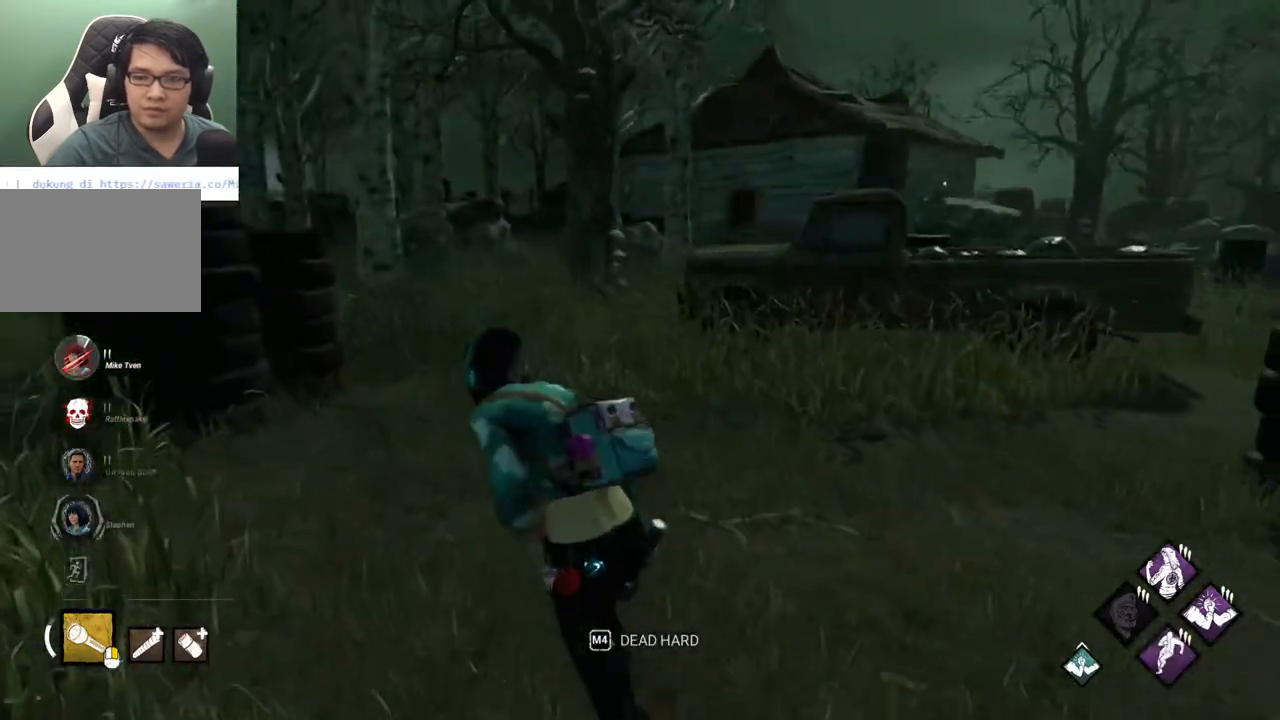
{"keys": ["shift", "w"], "mouse": [], "mouse_move": "left", "events": [[167, "a", "up"]]}
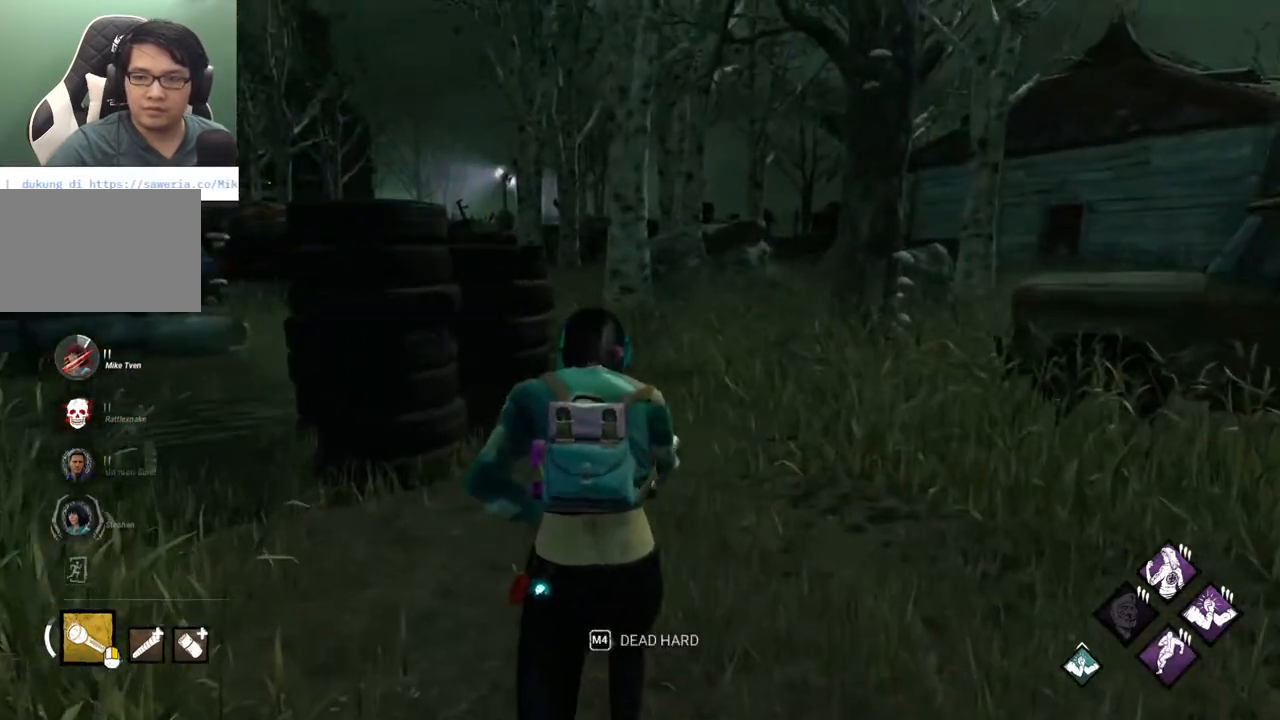
{"keys": ["a", "shift", "w"], "mouse": [], "mouse_move": "right", "events": [[133, "a", "down"]]}